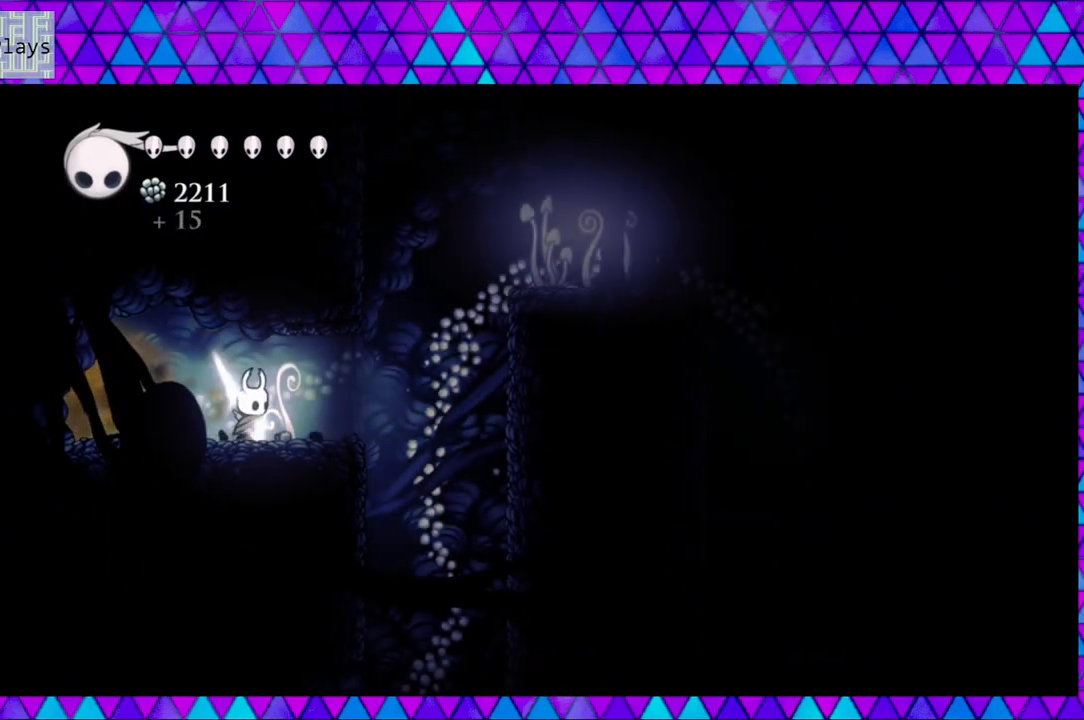
Gameplay with a controller (Nintendo layout); each line is a JSON object with the inputs held at the frame after it. "events" lists button and stick changes between this image and that frame as [ms after this image, input, new state], when the widget could be followed in between. Not read: L3 R3.
{"buttons": ["B", "DPAD_RIGHT"], "left_stick": "center", "right_stick": "center", "events": [[350, "B", "down"]]}
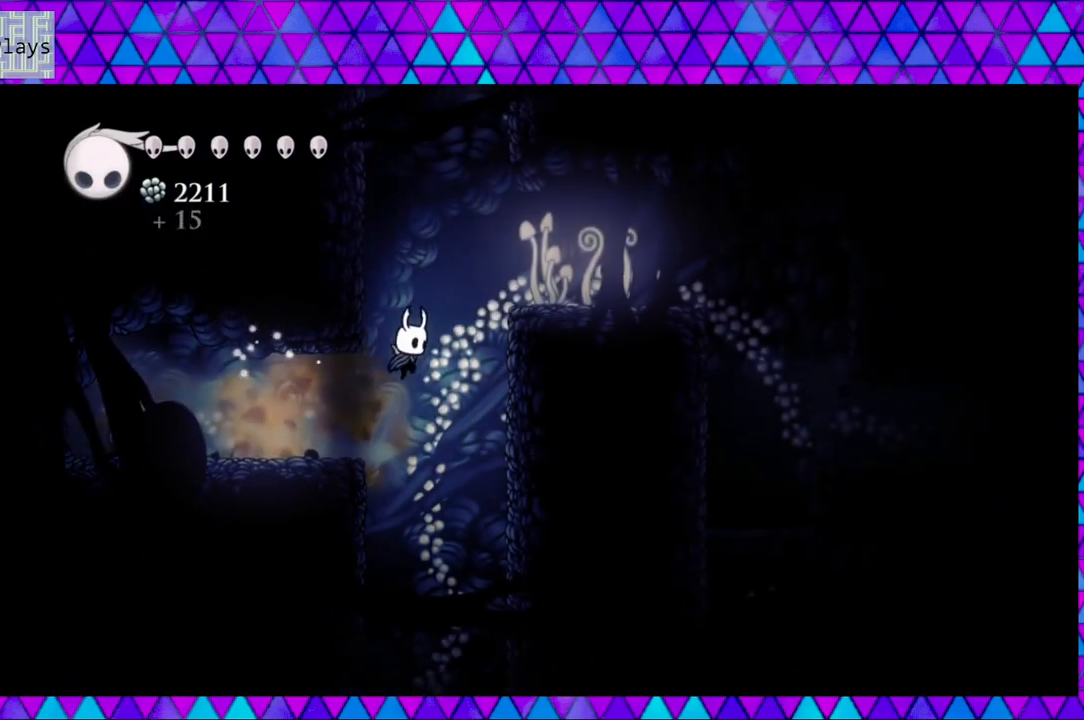
{"buttons": ["DPAD_RIGHT"], "left_stick": "center", "right_stick": "center", "events": [[367, "B", "up"]]}
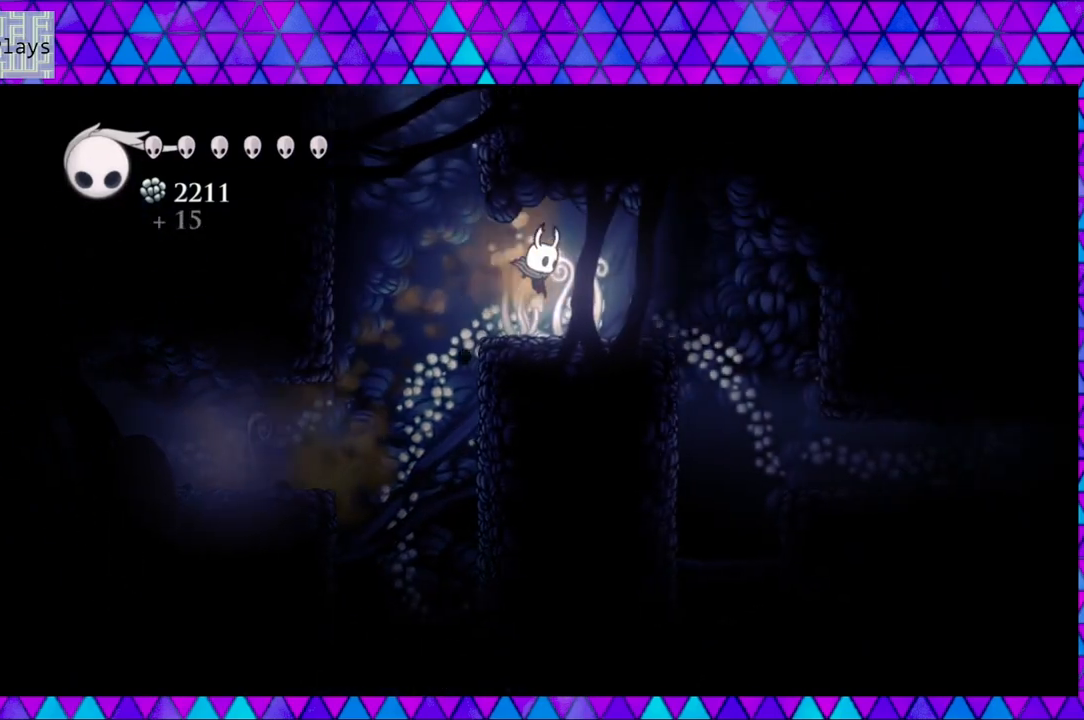
{"buttons": ["B", "DPAD_LEFT"], "left_stick": "center", "right_stick": "center", "events": [[33, "DPAD_RIGHT", "up"], [150, "DPAD_LEFT", "down"], [267, "B", "down"]]}
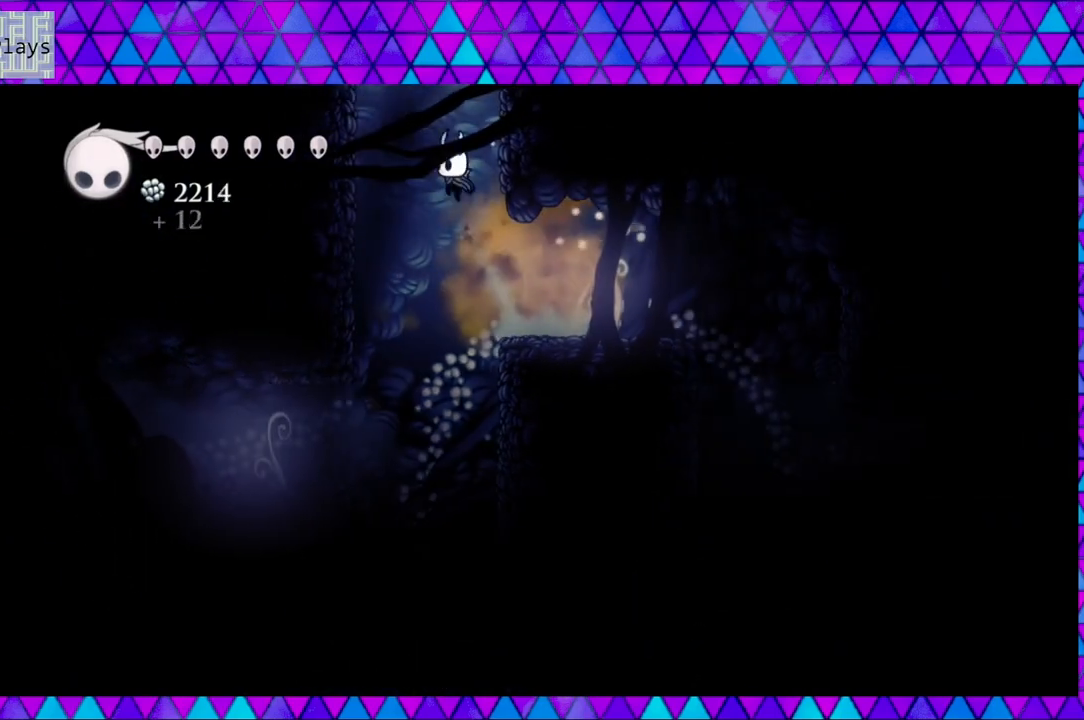
{"buttons": ["B"], "left_stick": "center", "right_stick": "center", "events": [[133, "DPAD_LEFT", "up"], [183, "B", "up"], [217, "B", "down"]]}
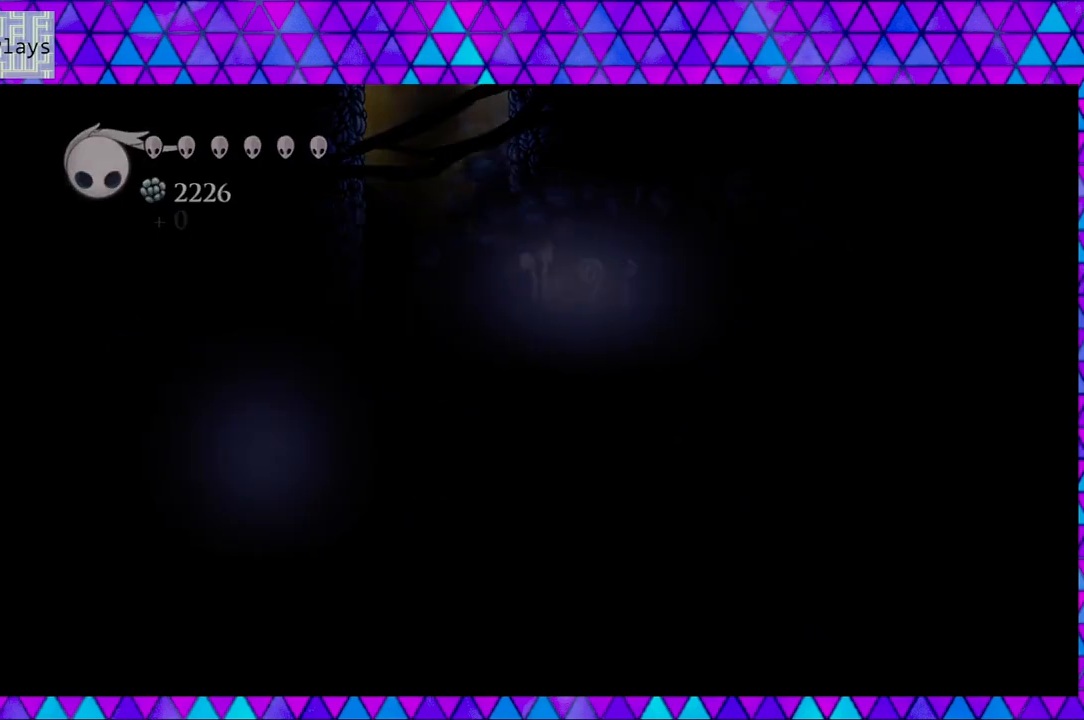
{"buttons": ["B"], "left_stick": "center", "right_stick": "center", "events": []}
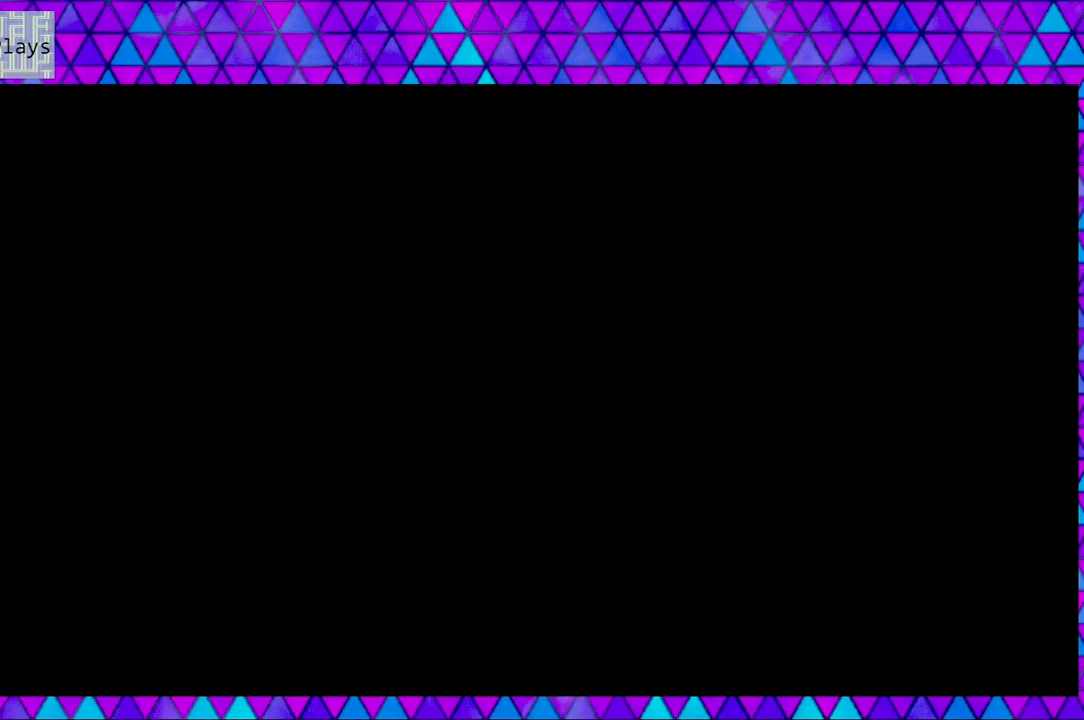
{"buttons": [], "left_stick": "center", "right_stick": "center", "events": [[133, "B", "up"]]}
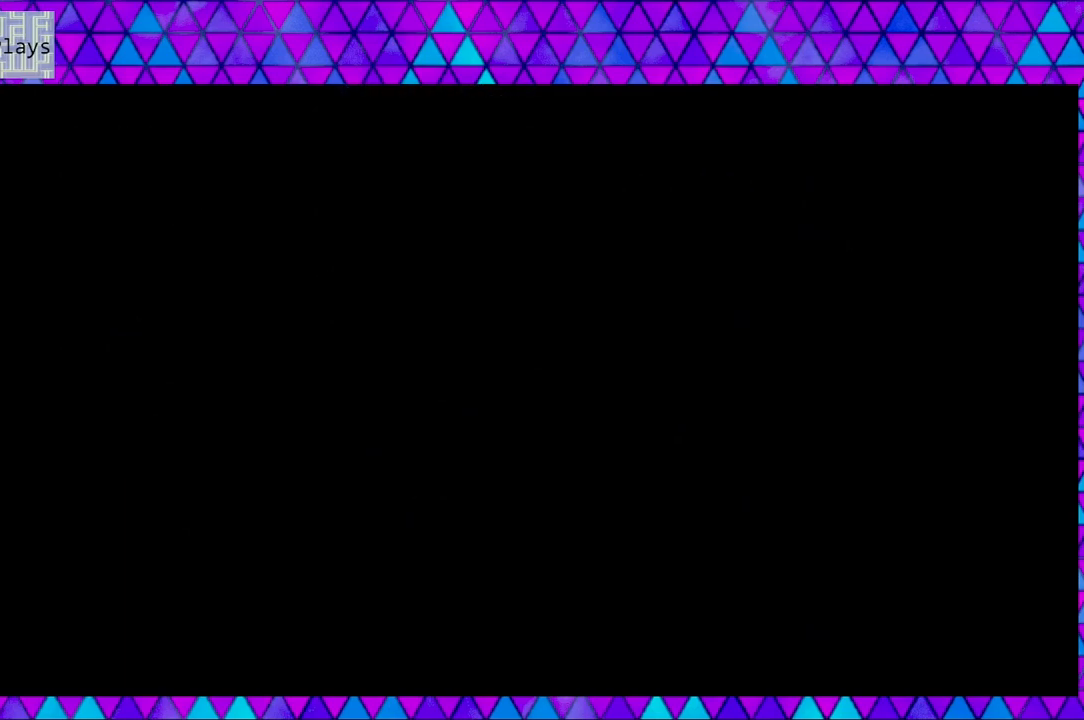
{"buttons": [], "left_stick": "center", "right_stick": "center", "events": []}
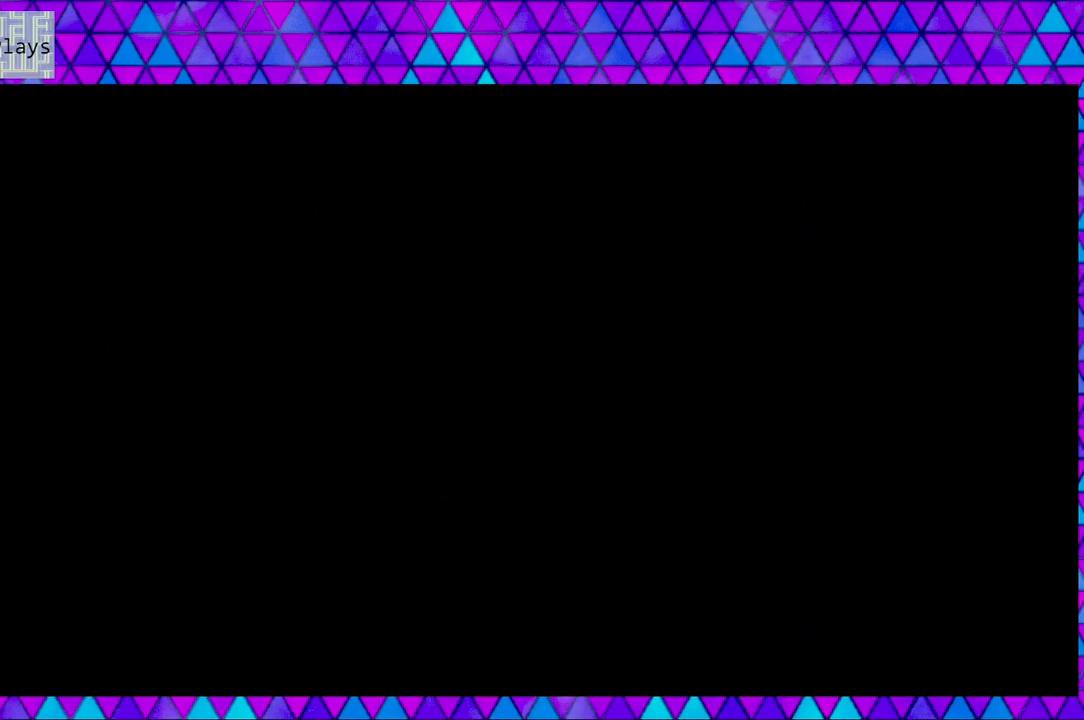
{"buttons": [], "left_stick": "center", "right_stick": "center", "events": []}
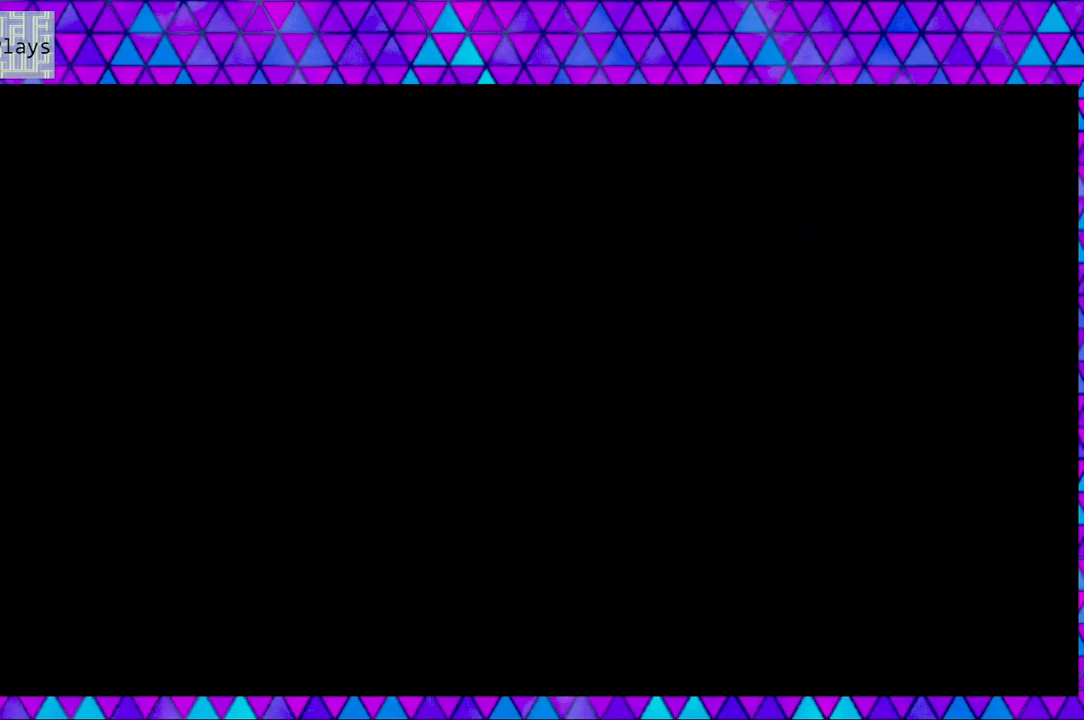
{"buttons": [], "left_stick": "center", "right_stick": "center", "events": []}
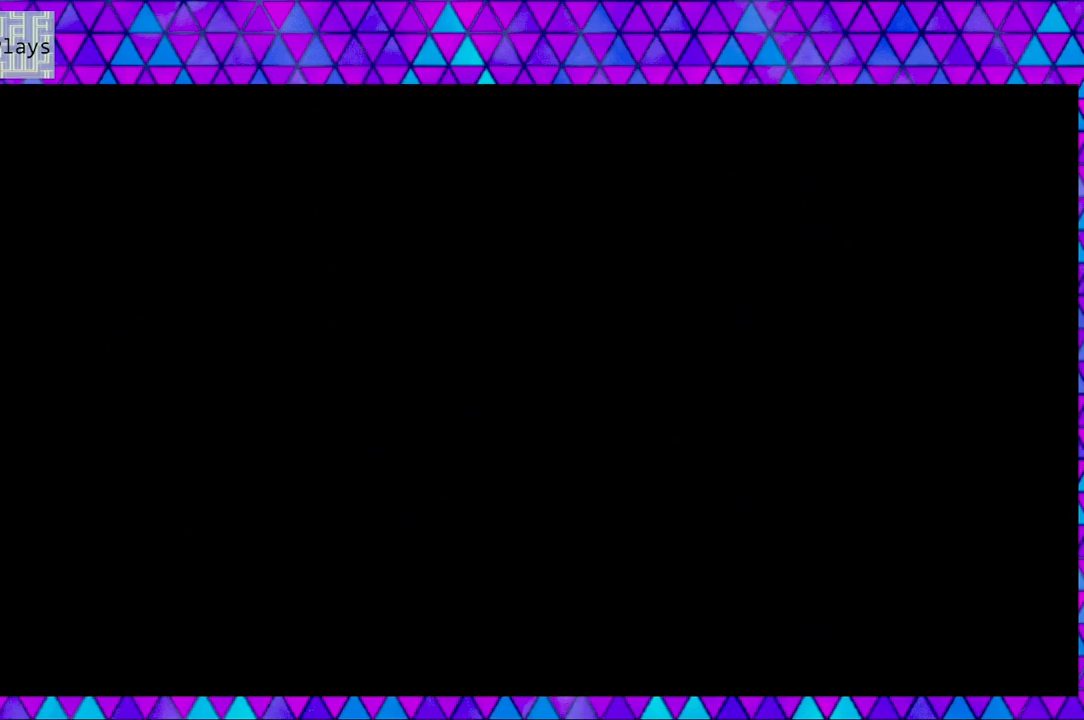
{"buttons": [], "left_stick": "center", "right_stick": "center", "events": []}
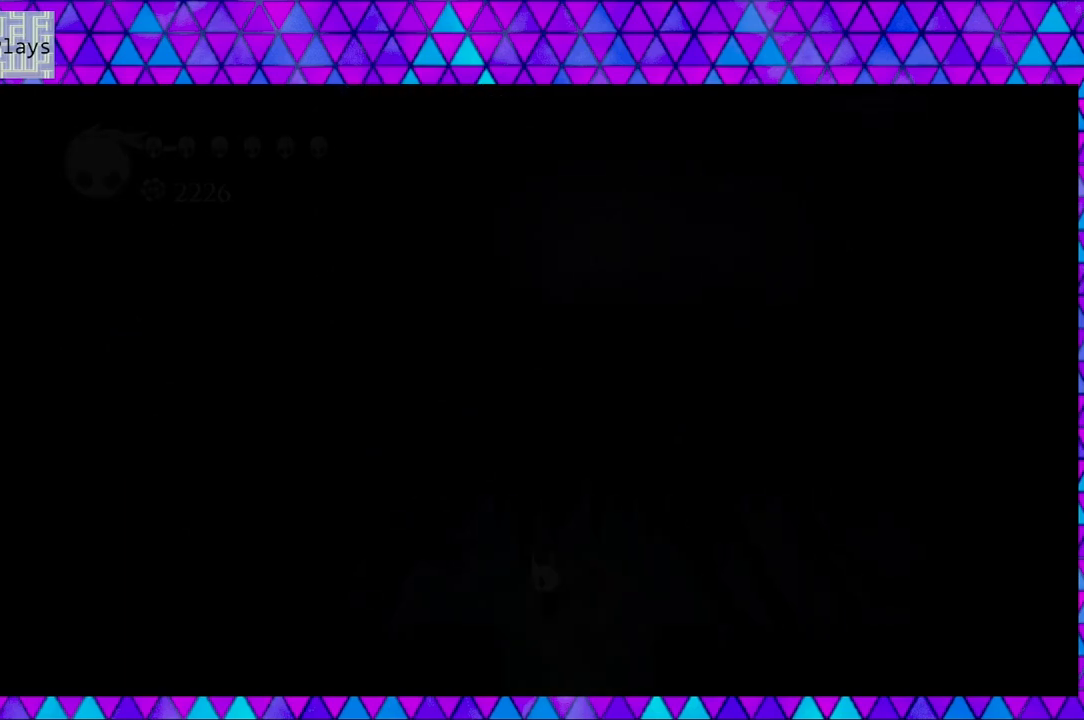
{"buttons": [], "left_stick": "center", "right_stick": "center", "events": []}
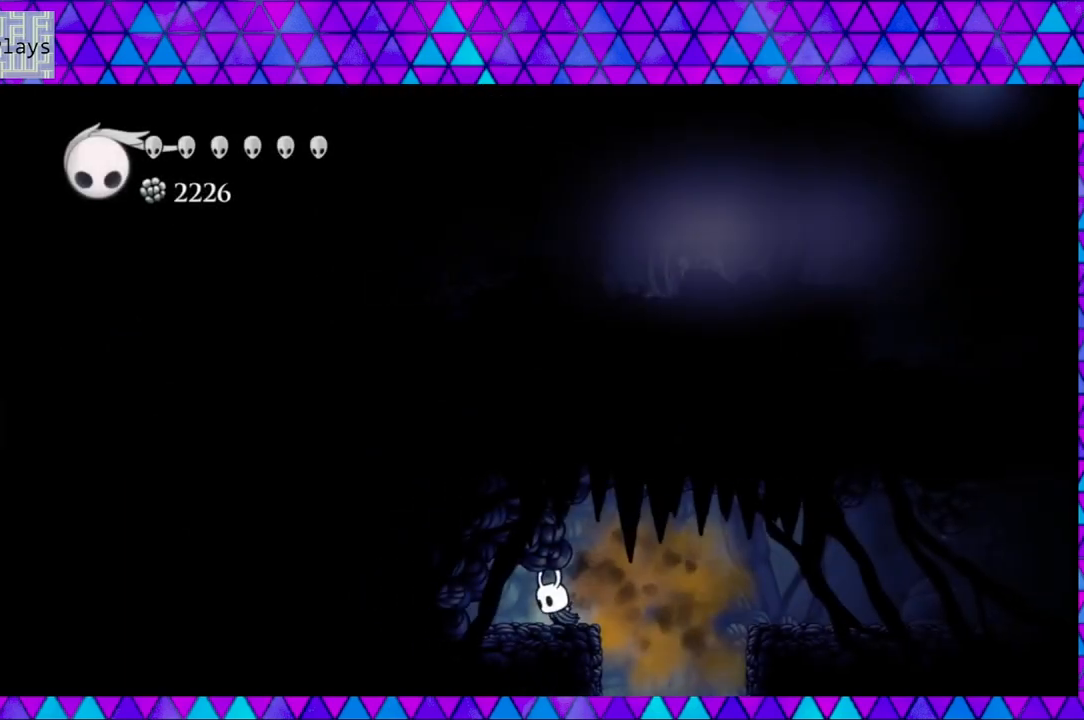
{"buttons": [], "left_stick": "center", "right_stick": "center", "events": []}
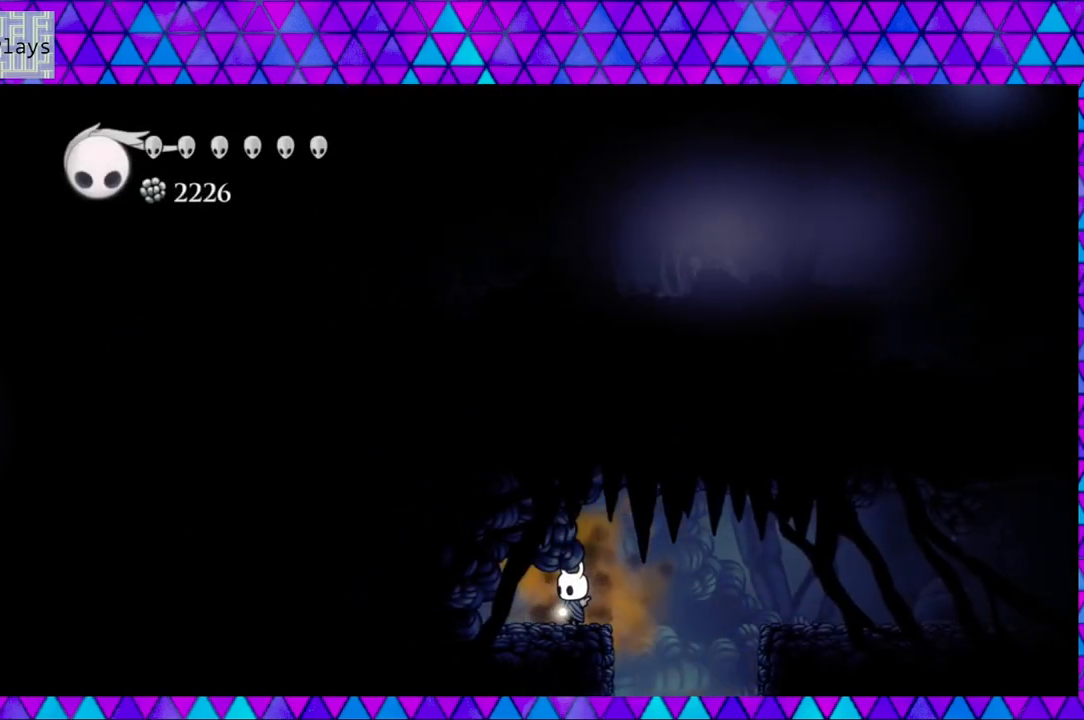
{"buttons": [], "left_stick": "center", "right_stick": "center", "events": []}
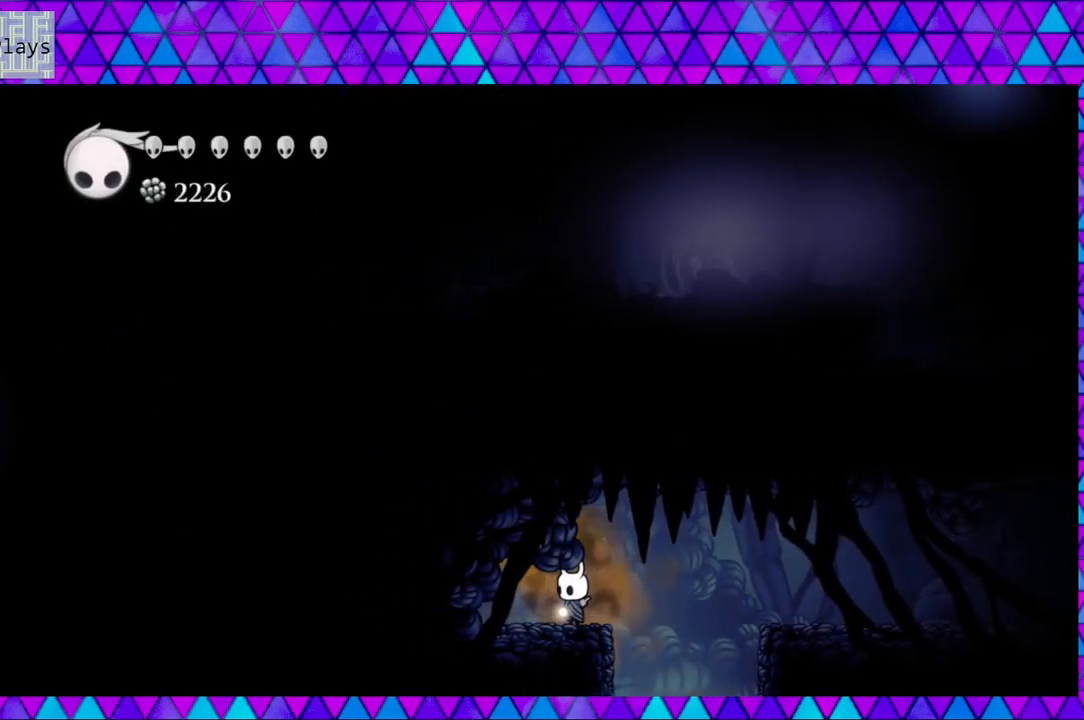
{"buttons": ["DPAD_LEFT"], "left_stick": "center", "right_stick": "center", "events": [[417, "DPAD_LEFT", "down"]]}
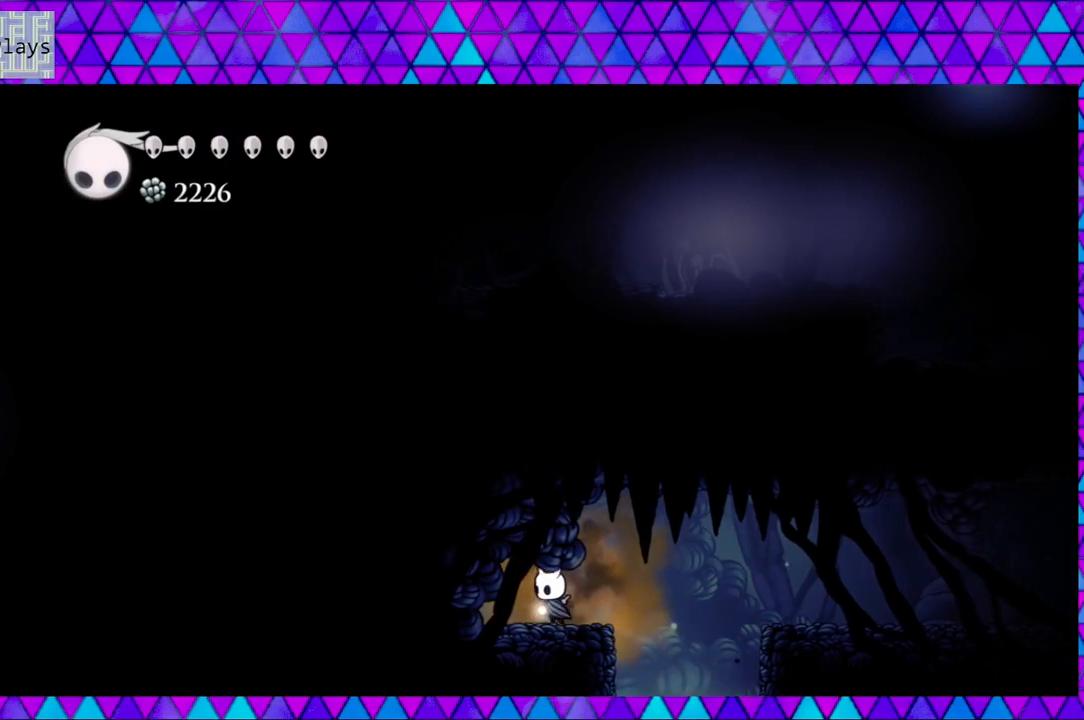
{"buttons": [], "left_stick": "center", "right_stick": "center", "events": [[67, "Y", "down"], [183, "DPAD_LEFT", "up"], [233, "Y", "up"], [433, "DPAD_RIGHT", "down"], [500, "DPAD_RIGHT", "up"]]}
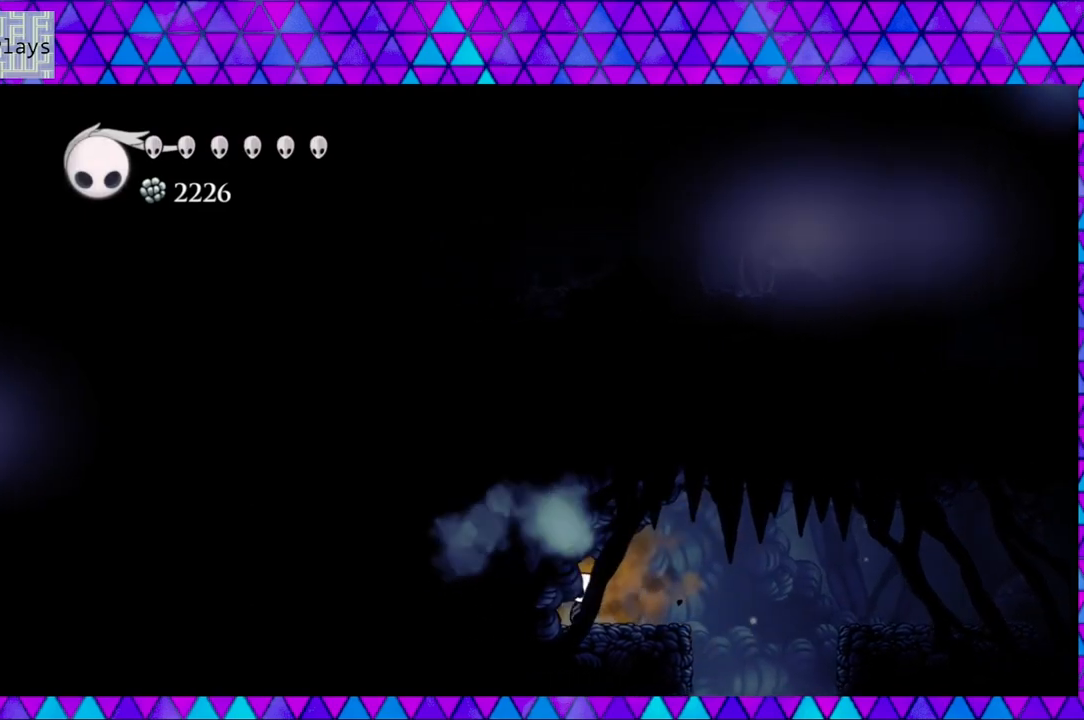
{"buttons": [], "left_stick": "center", "right_stick": "center", "events": [[150, "DPAD_LEFT", "down"], [233, "Y", "down"], [250, "DPAD_LEFT", "up"], [367, "Y", "up"]]}
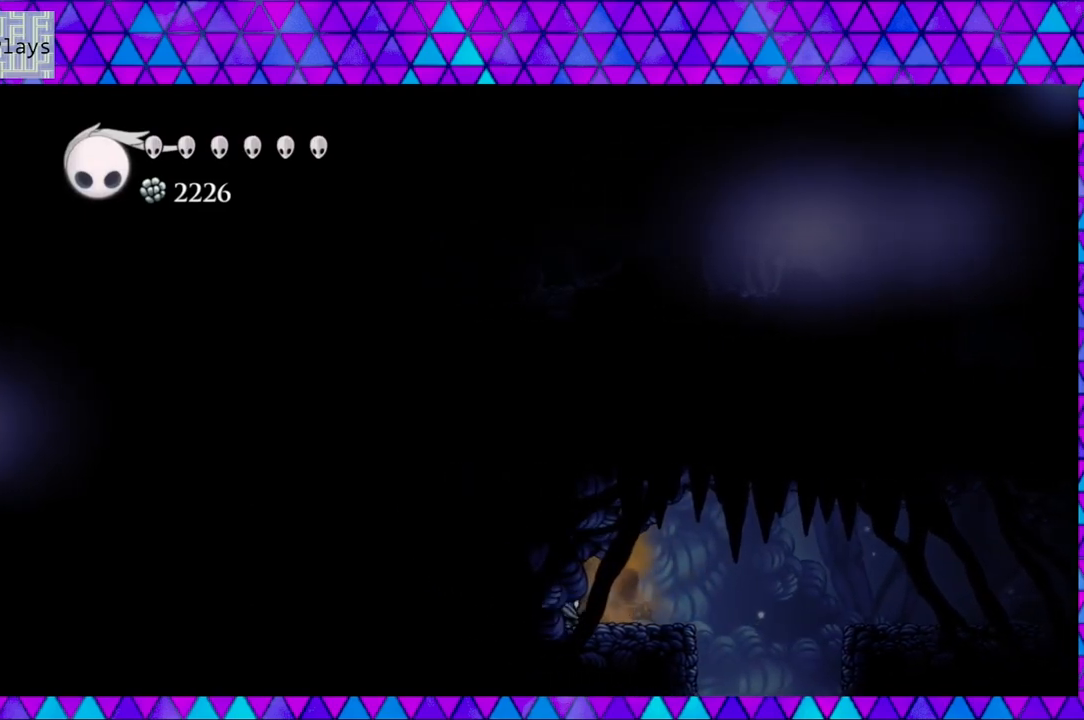
{"buttons": ["DPAD_RIGHT"], "left_stick": "center", "right_stick": "center", "events": [[17, "Y", "down"], [167, "Y", "up"], [250, "DPAD_RIGHT", "down"]]}
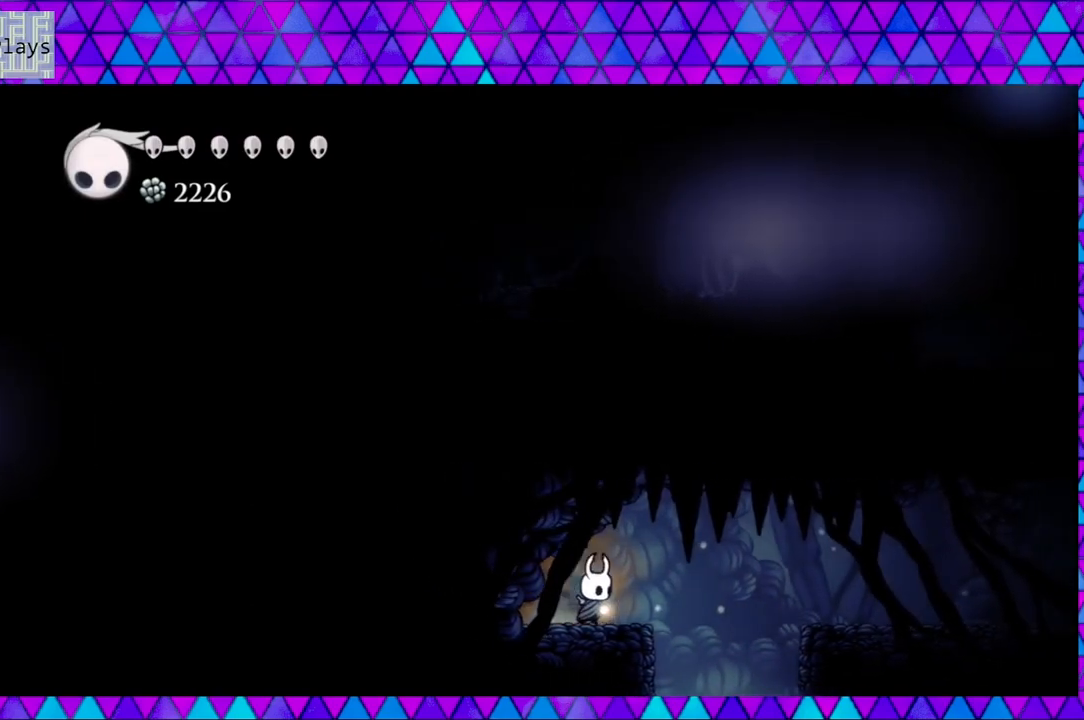
{"buttons": ["B", "DPAD_RIGHT"], "left_stick": "center", "right_stick": "center", "events": [[100, "B", "down"], [300, "B", "up"], [500, "B", "down"]]}
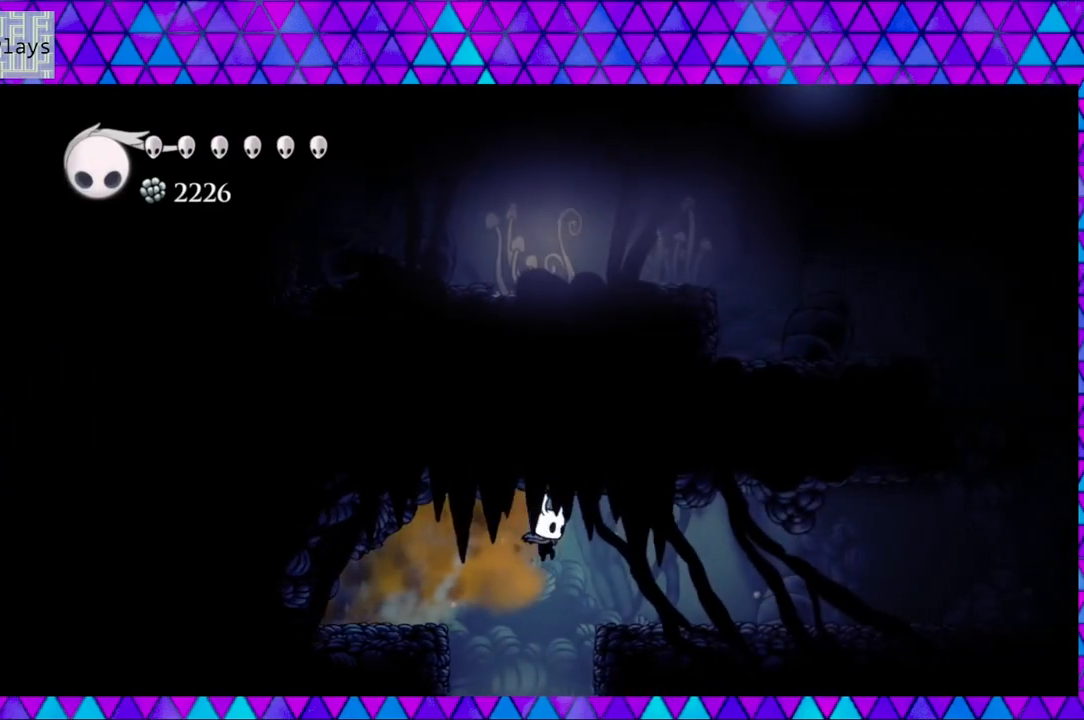
{"buttons": ["DPAD_RIGHT"], "left_stick": "center", "right_stick": "center", "events": [[283, "B", "up"]]}
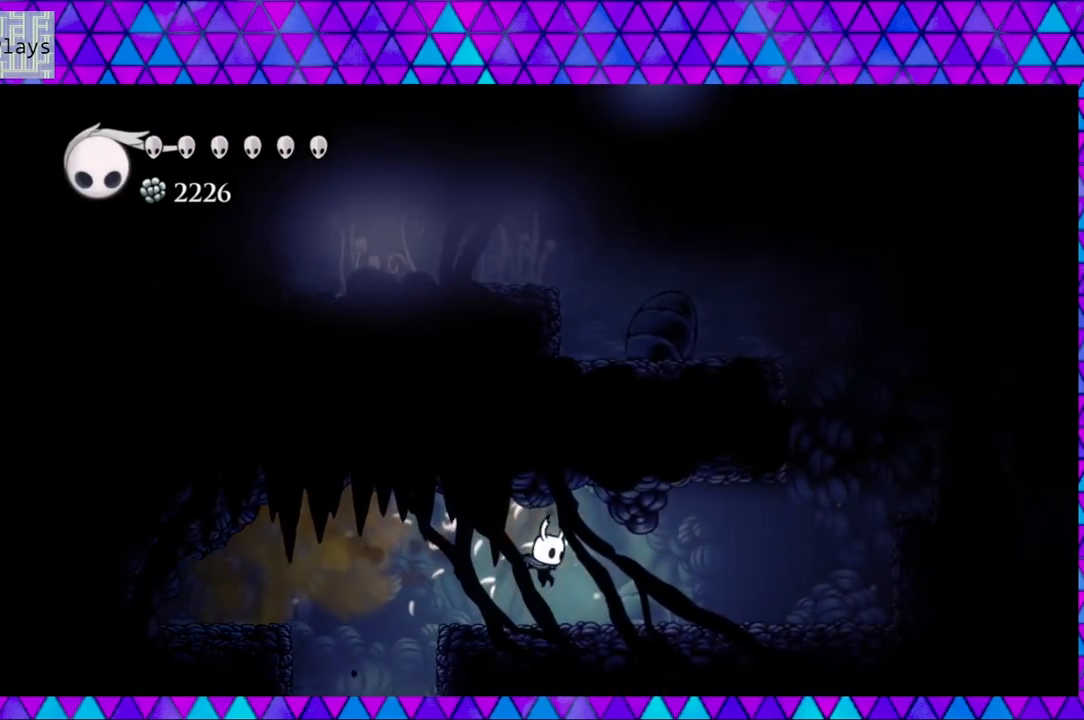
{"buttons": ["DPAD_RIGHT"], "left_stick": "center", "right_stick": "center", "events": []}
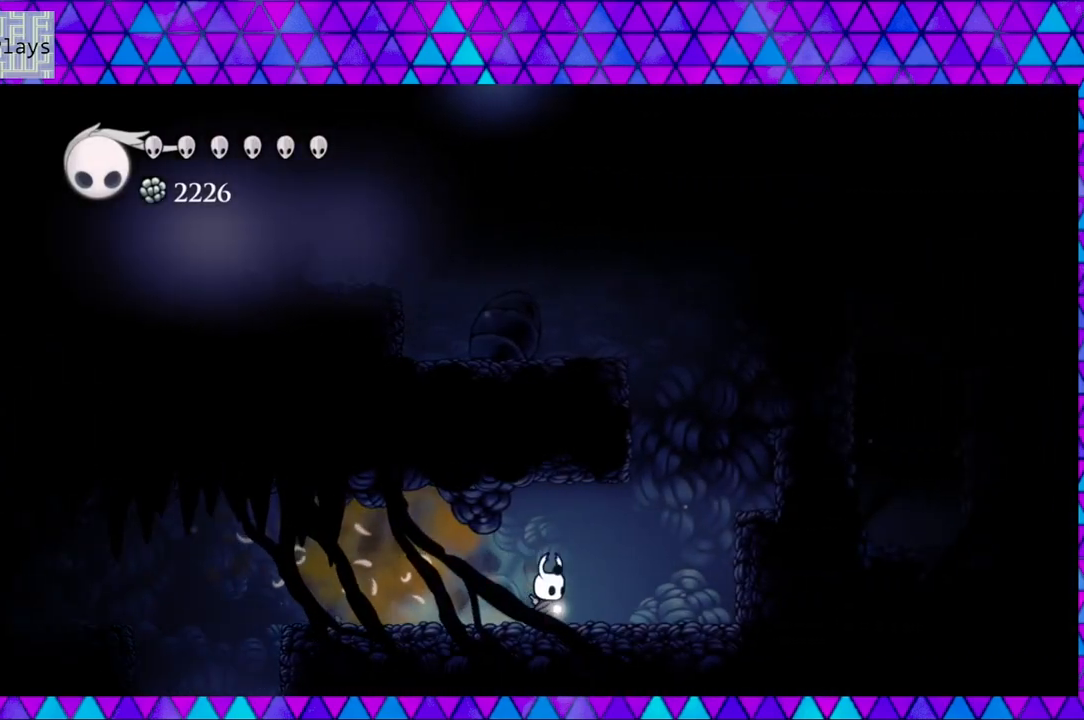
{"buttons": ["DPAD_RIGHT"], "left_stick": "center", "right_stick": "center", "events": []}
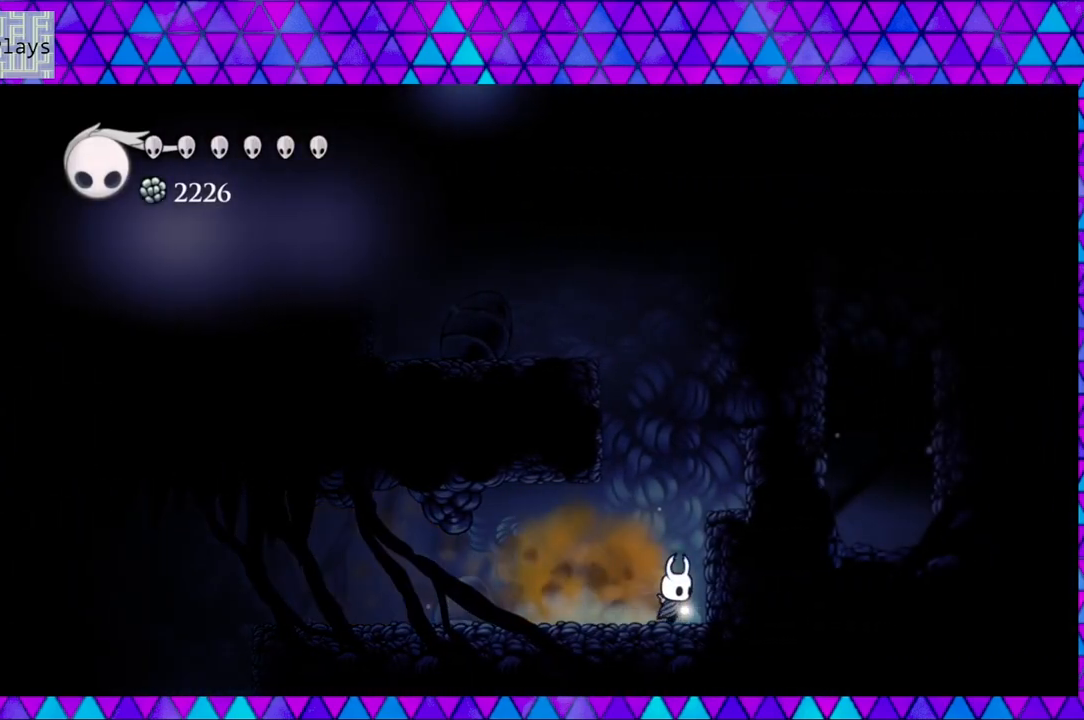
{"buttons": [], "left_stick": "center", "right_stick": "center", "events": [[333, "DPAD_RIGHT", "up"]]}
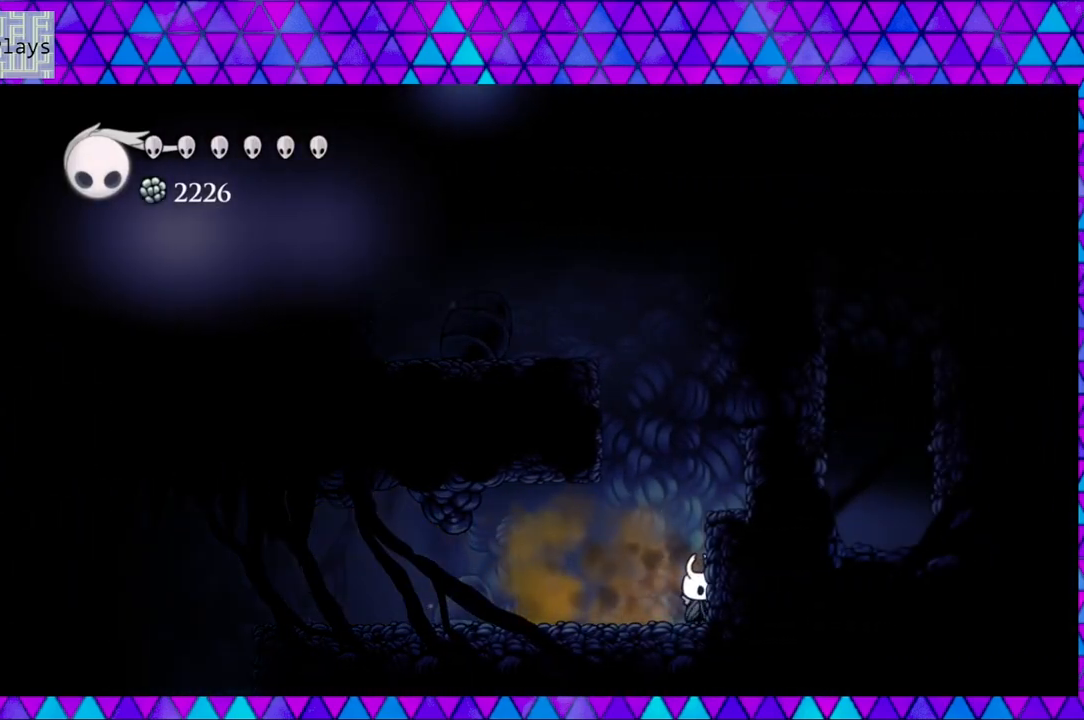
{"buttons": [], "left_stick": "center", "right_stick": "center", "events": []}
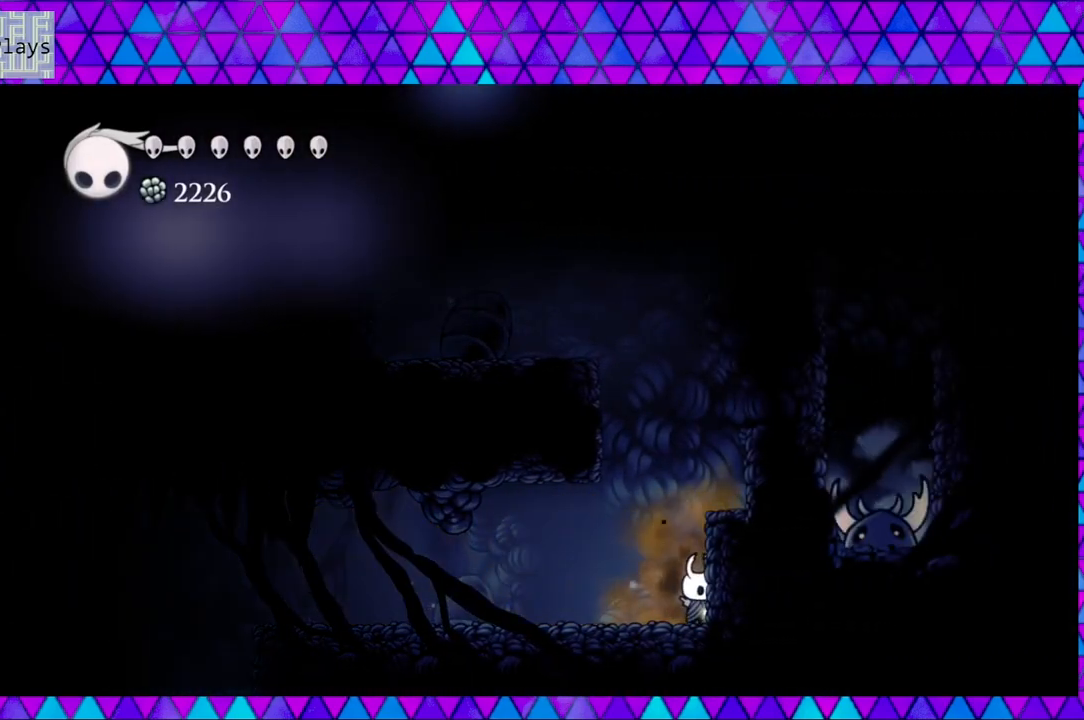
{"buttons": ["DPAD_LEFT"], "left_stick": "center", "right_stick": "center", "events": [[167, "DPAD_LEFT", "down"]]}
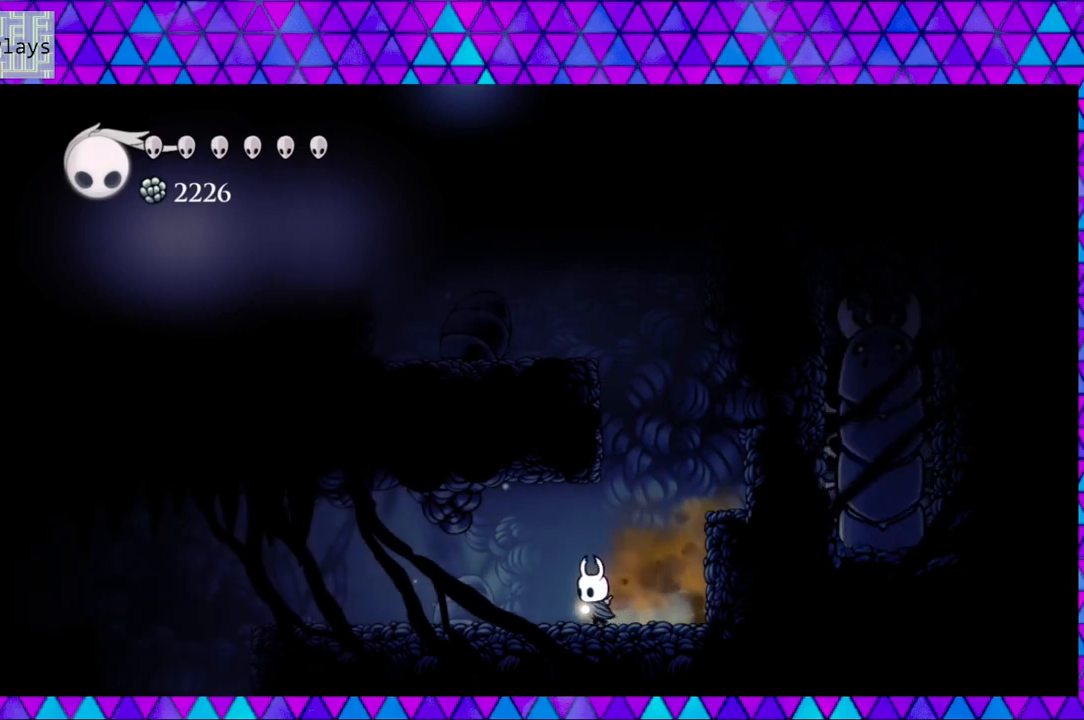
{"buttons": ["DPAD_RIGHT"], "left_stick": "center", "right_stick": "center", "events": [[33, "DPAD_LEFT", "up"], [483, "DPAD_RIGHT", "down"]]}
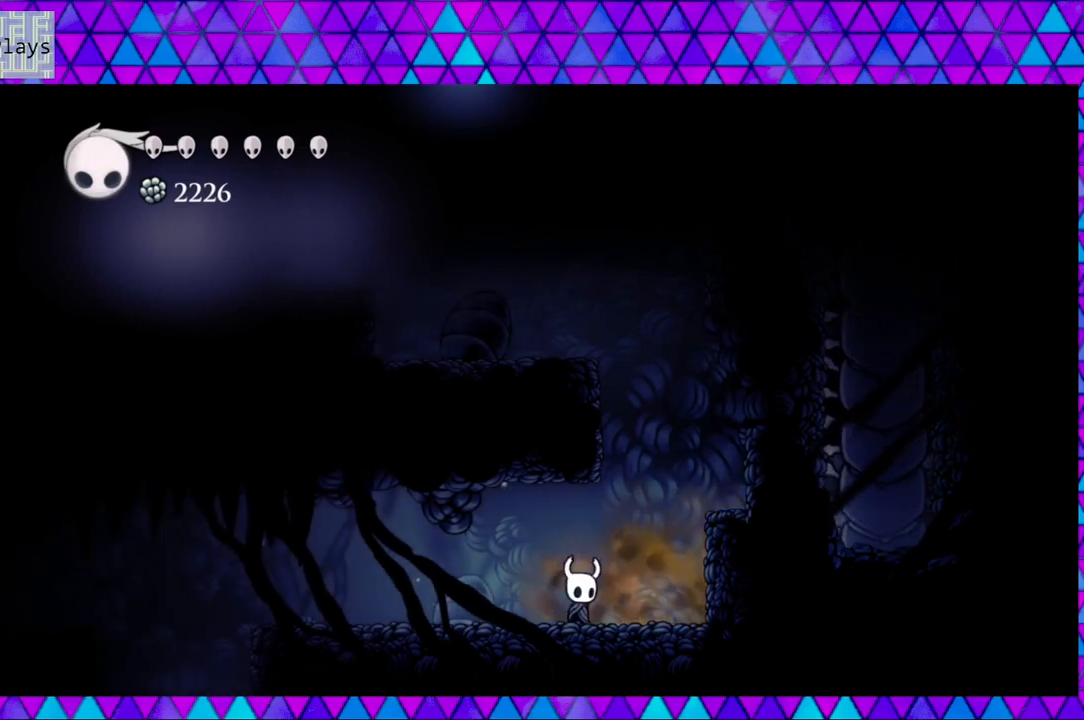
{"buttons": ["B", "DPAD_LEFT"], "left_stick": "center", "right_stick": "center", "events": [[33, "B", "down"], [383, "DPAD_RIGHT", "up"], [400, "B", "up"], [483, "B", "down"], [483, "DPAD_LEFT", "down"]]}
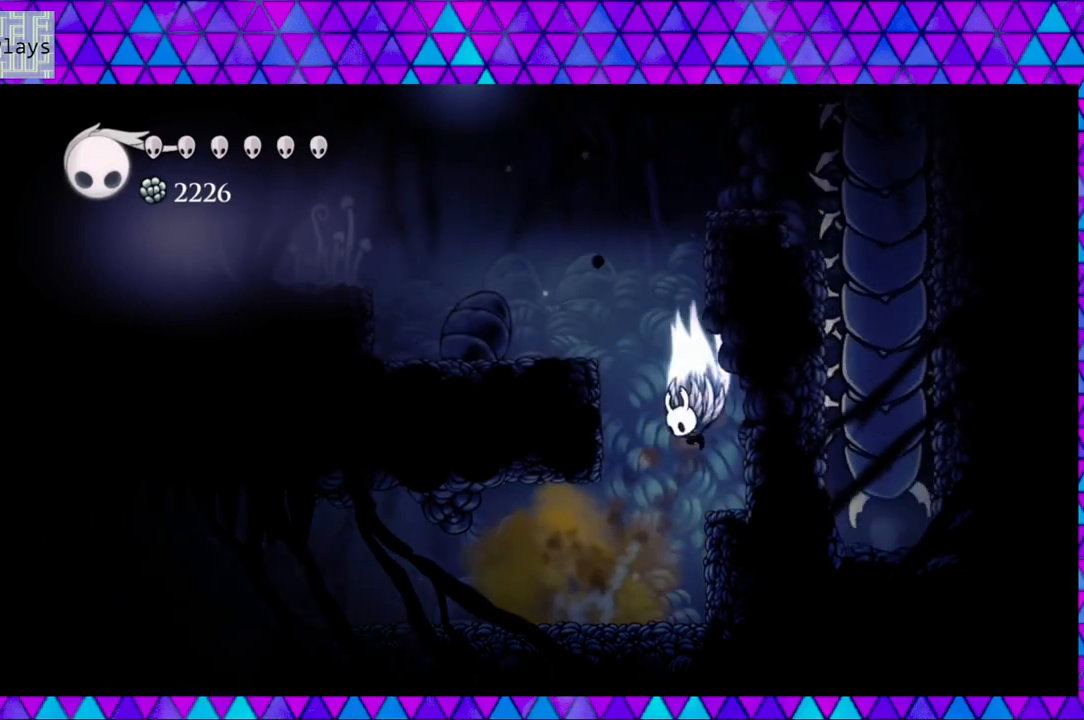
{"buttons": ["DPAD_LEFT"], "left_stick": "center", "right_stick": "center", "events": [[450, "B", "up"]]}
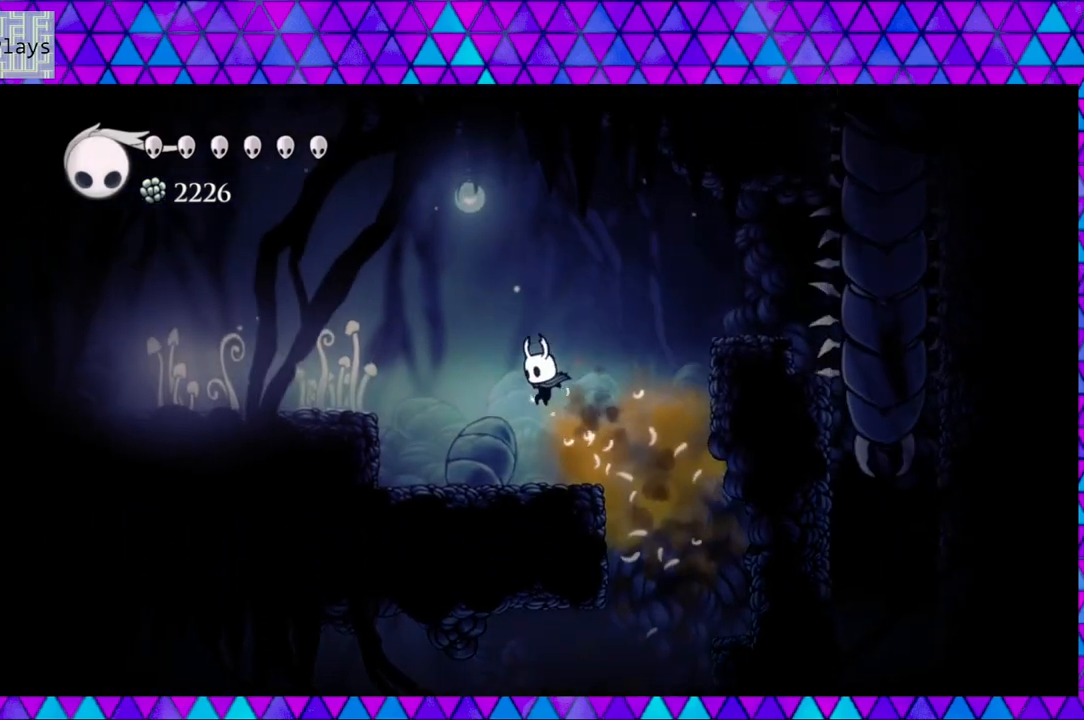
{"buttons": ["B", "DPAD_LEFT"], "left_stick": "center", "right_stick": "center", "events": [[300, "B", "down"]]}
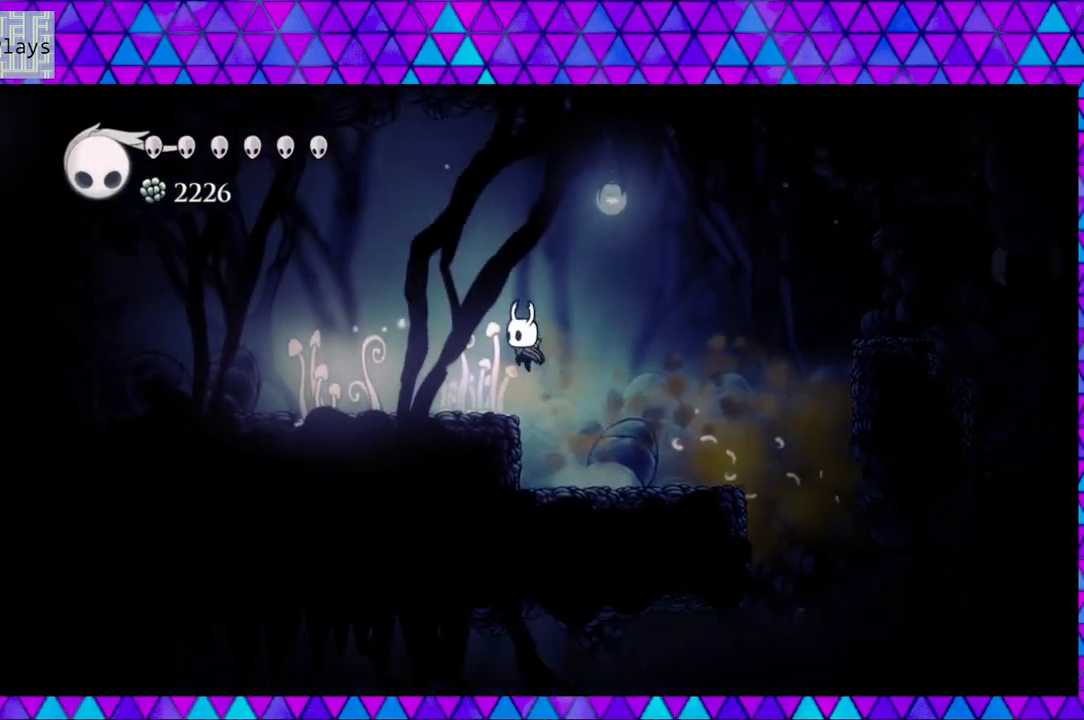
{"buttons": ["DPAD_LEFT"], "left_stick": "center", "right_stick": "center", "events": [[83, "B", "up"], [217, "Y", "down"], [367, "Y", "up"]]}
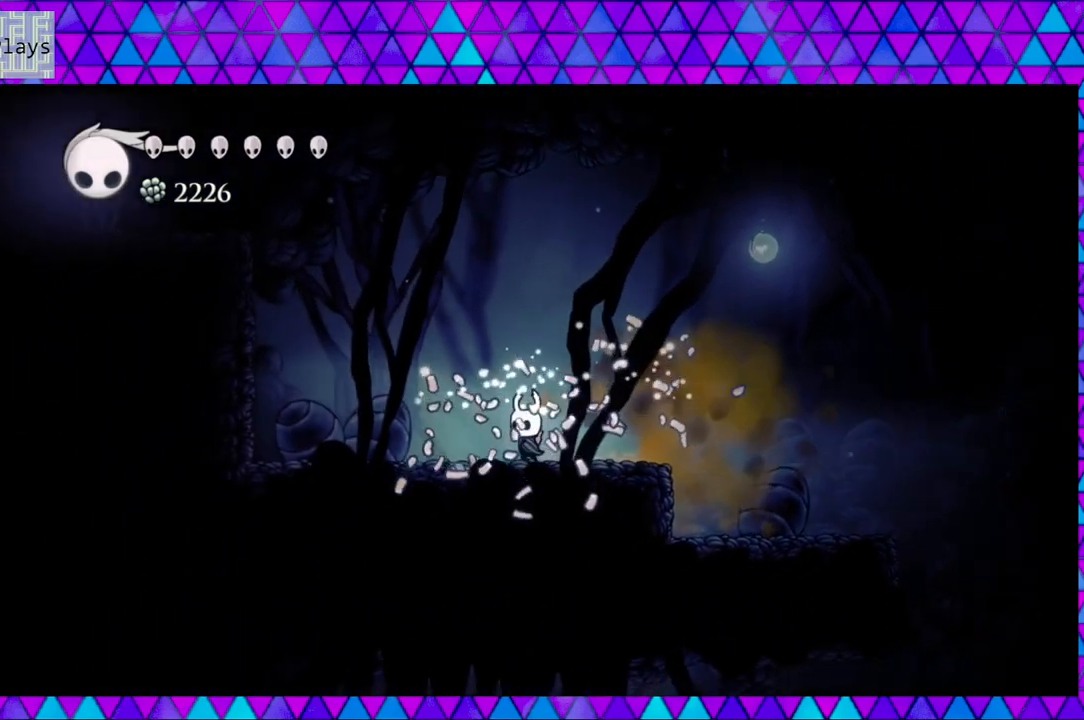
{"buttons": ["DPAD_LEFT"], "left_stick": "center", "right_stick": "center", "events": [[133, "B", "down"], [467, "B", "up"]]}